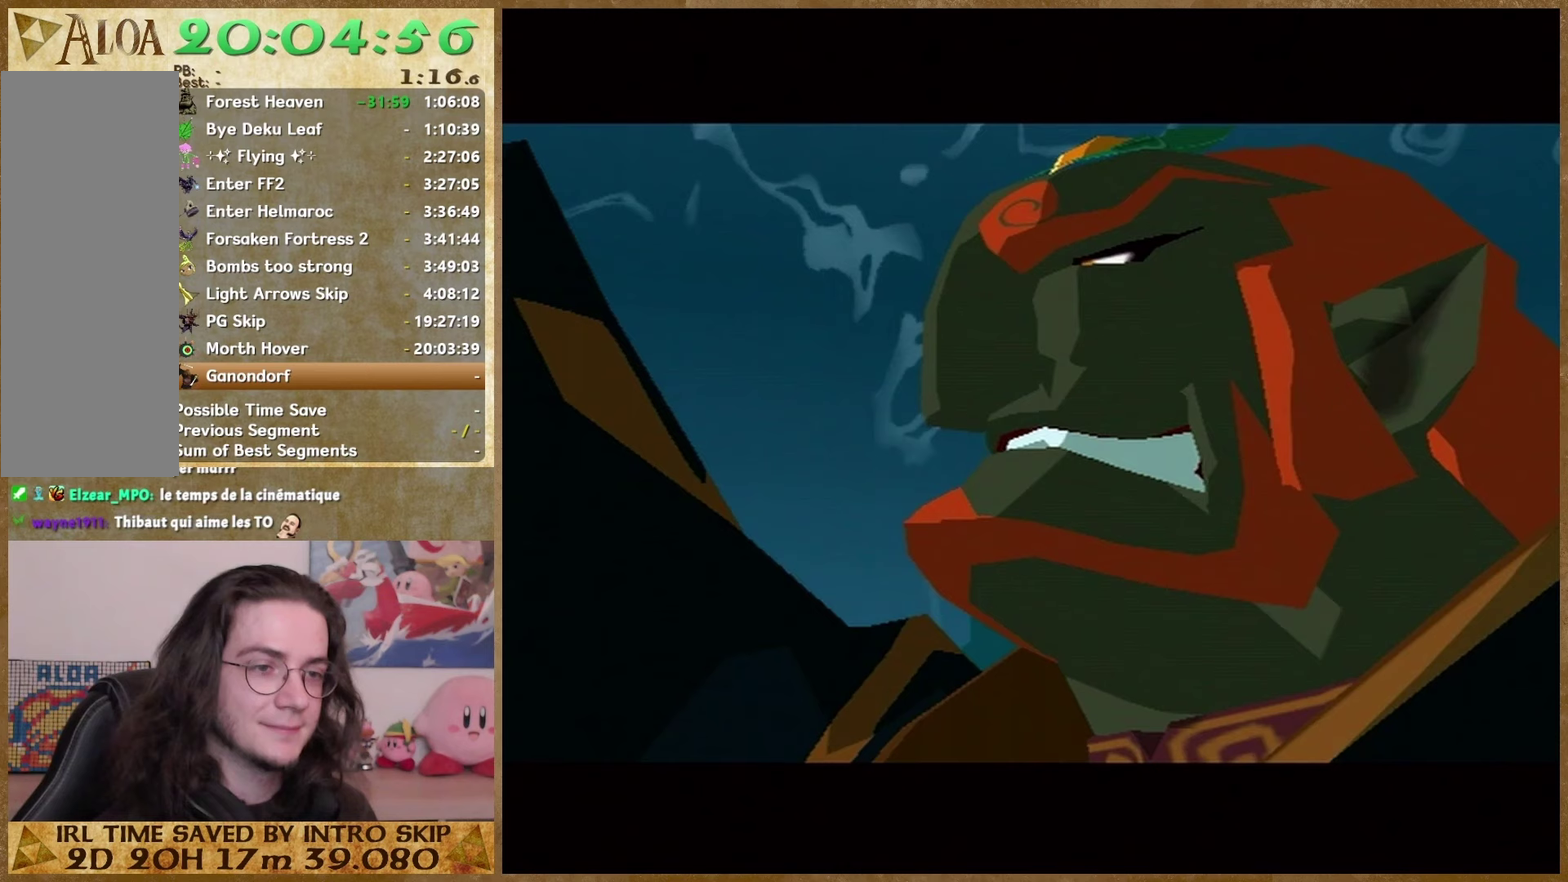
Gameplay with a controller (Nintendo layout); each line is a JSON object with the inputs held at the frame after it. "events" lists button and stick changes between this image and that frame as [ms after this image, input, new state], when the widget could be followed in between. This overlay highlights the sticks when they move; stick clicks (L3 R3) are not distinguishable. Not read: A L3 R3.
{"buttons": [], "left_stick": "center", "right_stick": "center", "events": [[67, "B", "down"], [133, "B", "up"], [233, "B", "down"], [300, "B", "up"], [400, "B", "down"], [467, "B", "up"]]}
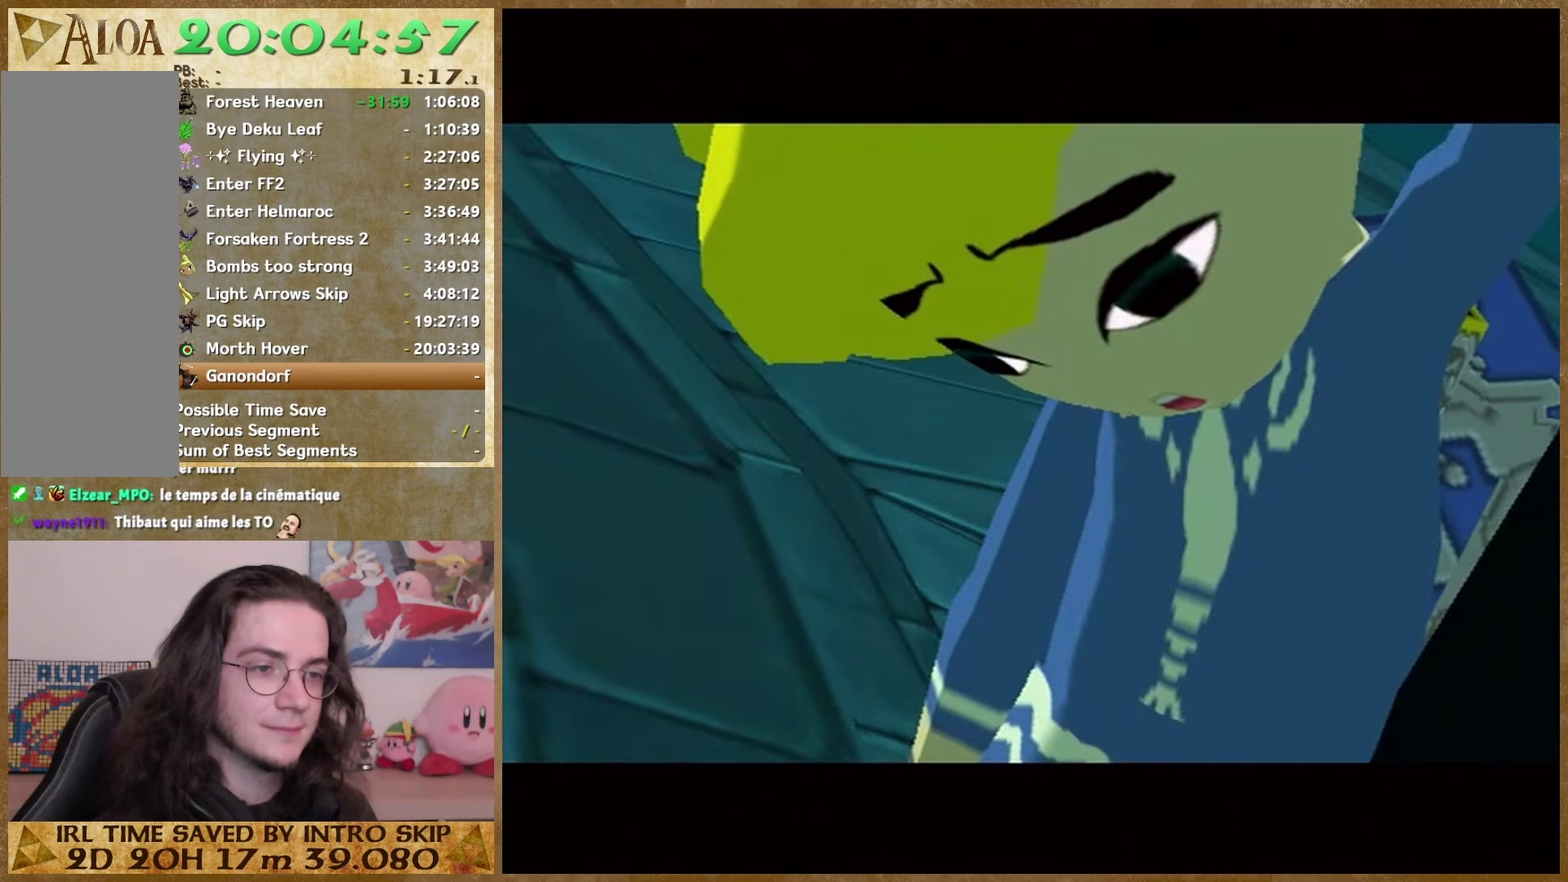
{"buttons": [], "left_stick": "center", "right_stick": "center", "events": [[33, "B", "down"], [133, "B", "up"], [233, "B", "down"], [300, "B", "up"], [400, "B", "down"], [467, "B", "up"]]}
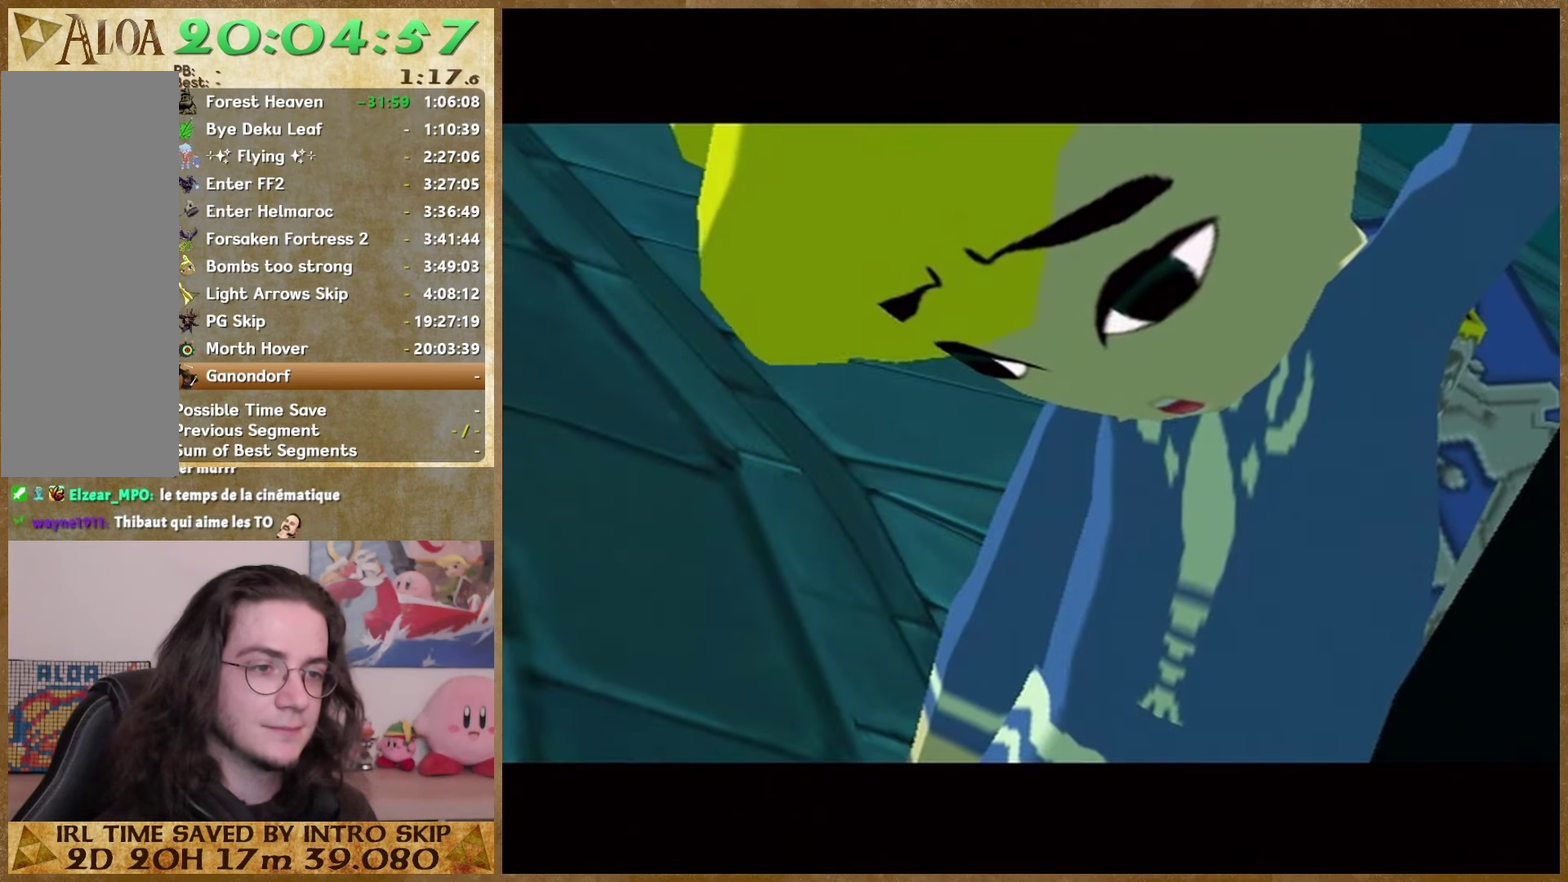
{"buttons": [], "left_stick": "center", "right_stick": "center", "events": [[33, "B", "down"], [100, "B", "up"], [233, "B", "down"], [300, "B", "up"], [367, "B", "down"], [467, "B", "up"]]}
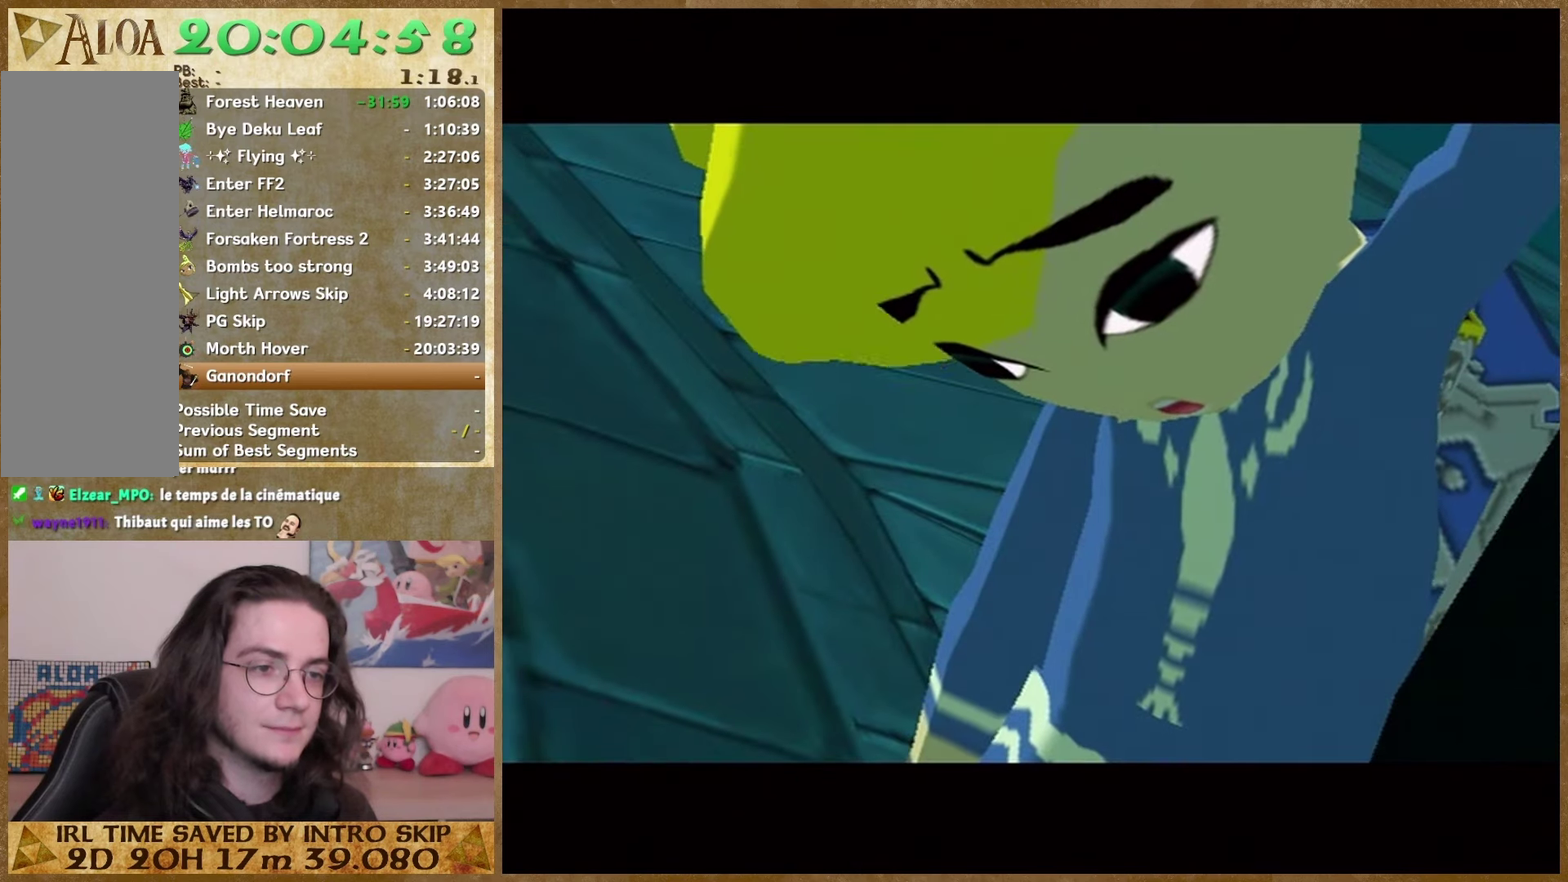
{"buttons": [], "left_stick": "center", "right_stick": "center", "events": [[33, "B", "down"], [100, "B", "up"], [233, "B", "down"], [300, "B", "up"]]}
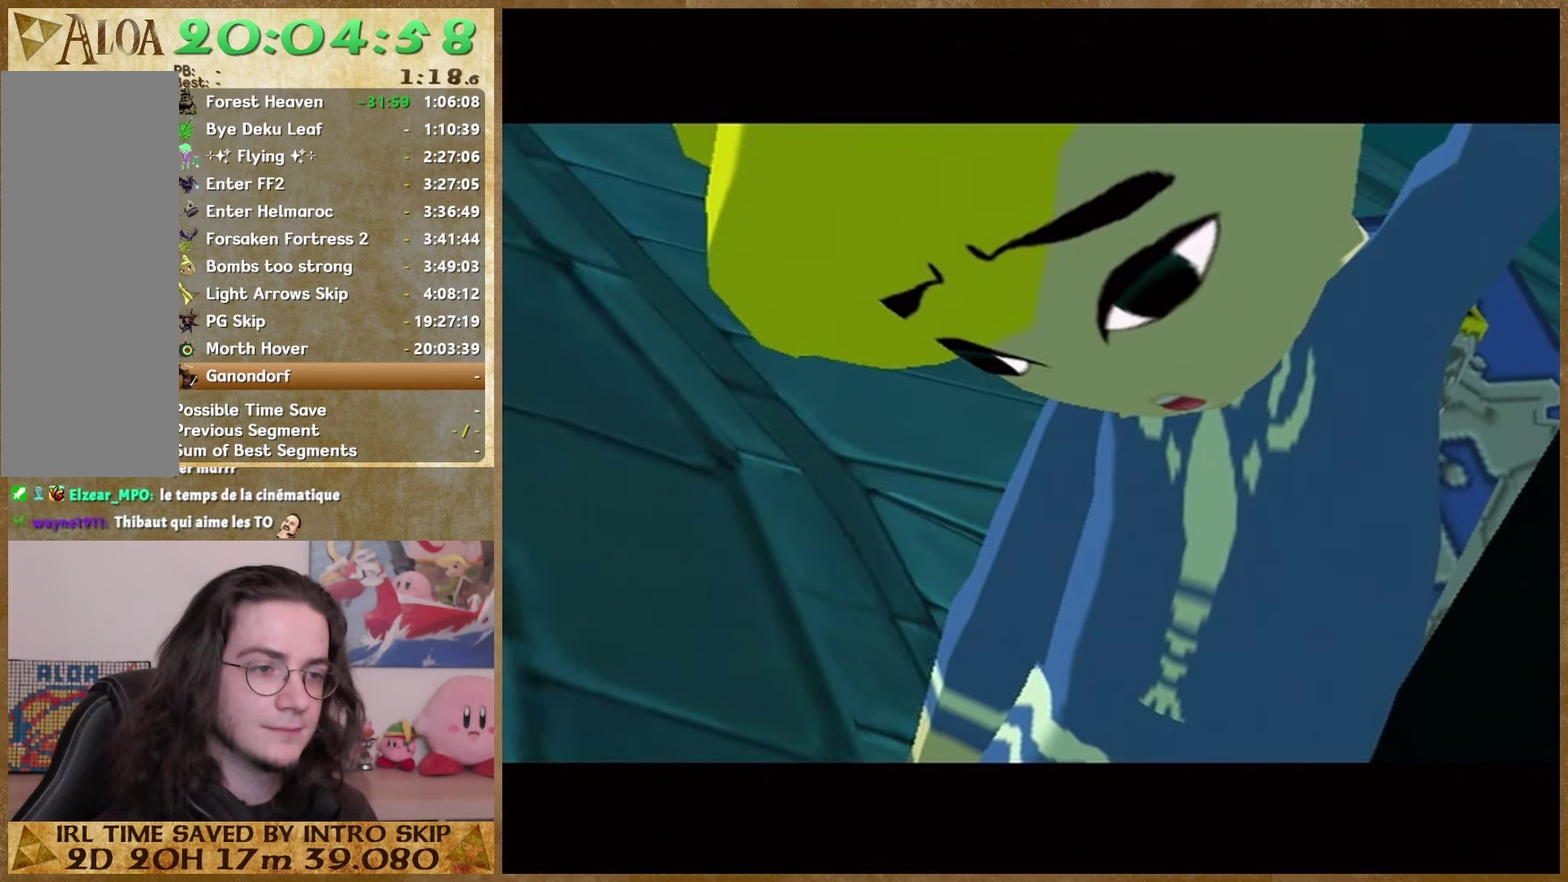
{"buttons": [], "left_stick": "center", "right_stick": "center", "events": [[33, "B", "down"], [100, "B", "up"], [200, "B", "down"], [267, "B", "up"], [400, "B", "down"], [467, "B", "up"]]}
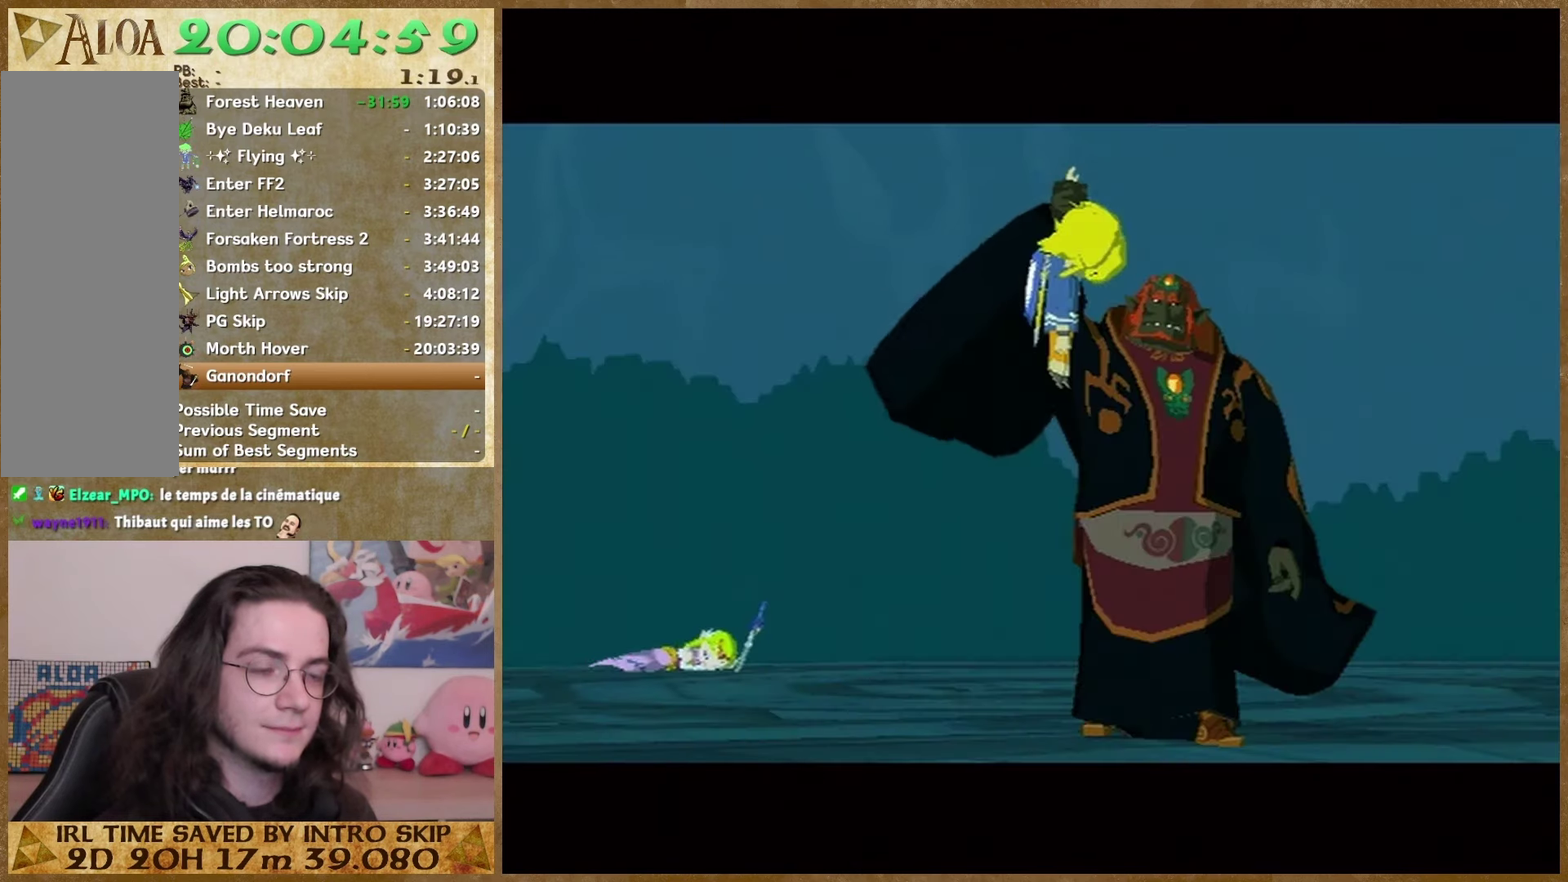
{"buttons": [], "left_stick": "center", "right_stick": "center", "events": [[33, "B", "down"], [133, "B", "up"], [200, "B", "down"], [267, "B", "up"], [367, "B", "down"], [433, "B", "up"]]}
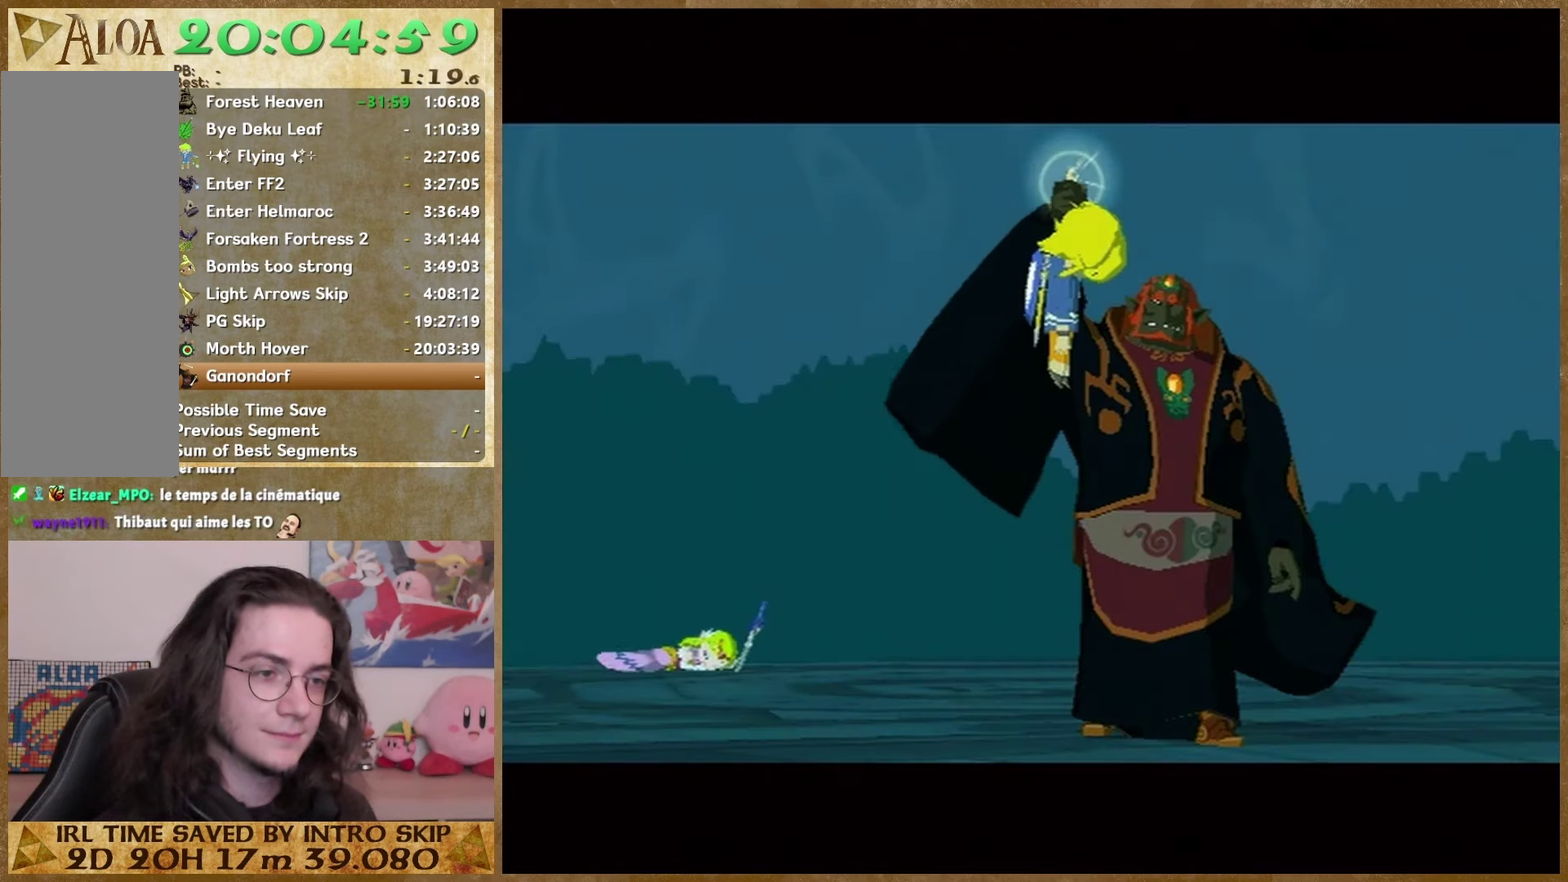
{"buttons": [], "left_stick": "center", "right_stick": "center", "events": [[367, "B", "down"], [433, "B", "up"]]}
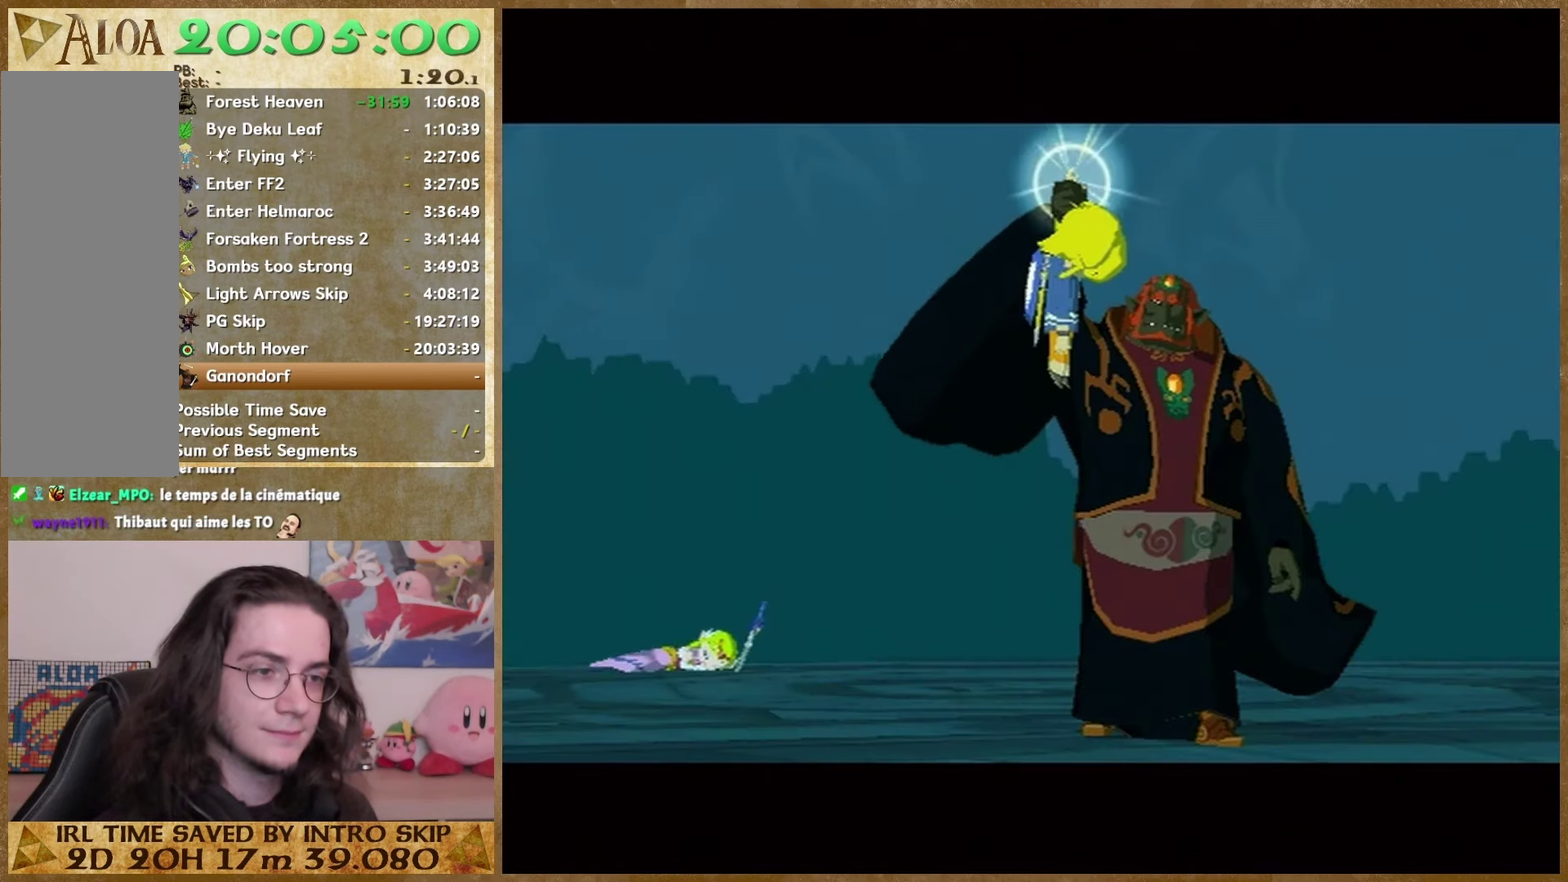
{"buttons": [], "left_stick": "center", "right_stick": "center", "events": [[33, "B", "down"], [100, "B", "up"], [200, "B", "down"], [267, "B", "up"], [367, "B", "down"], [467, "B", "up"]]}
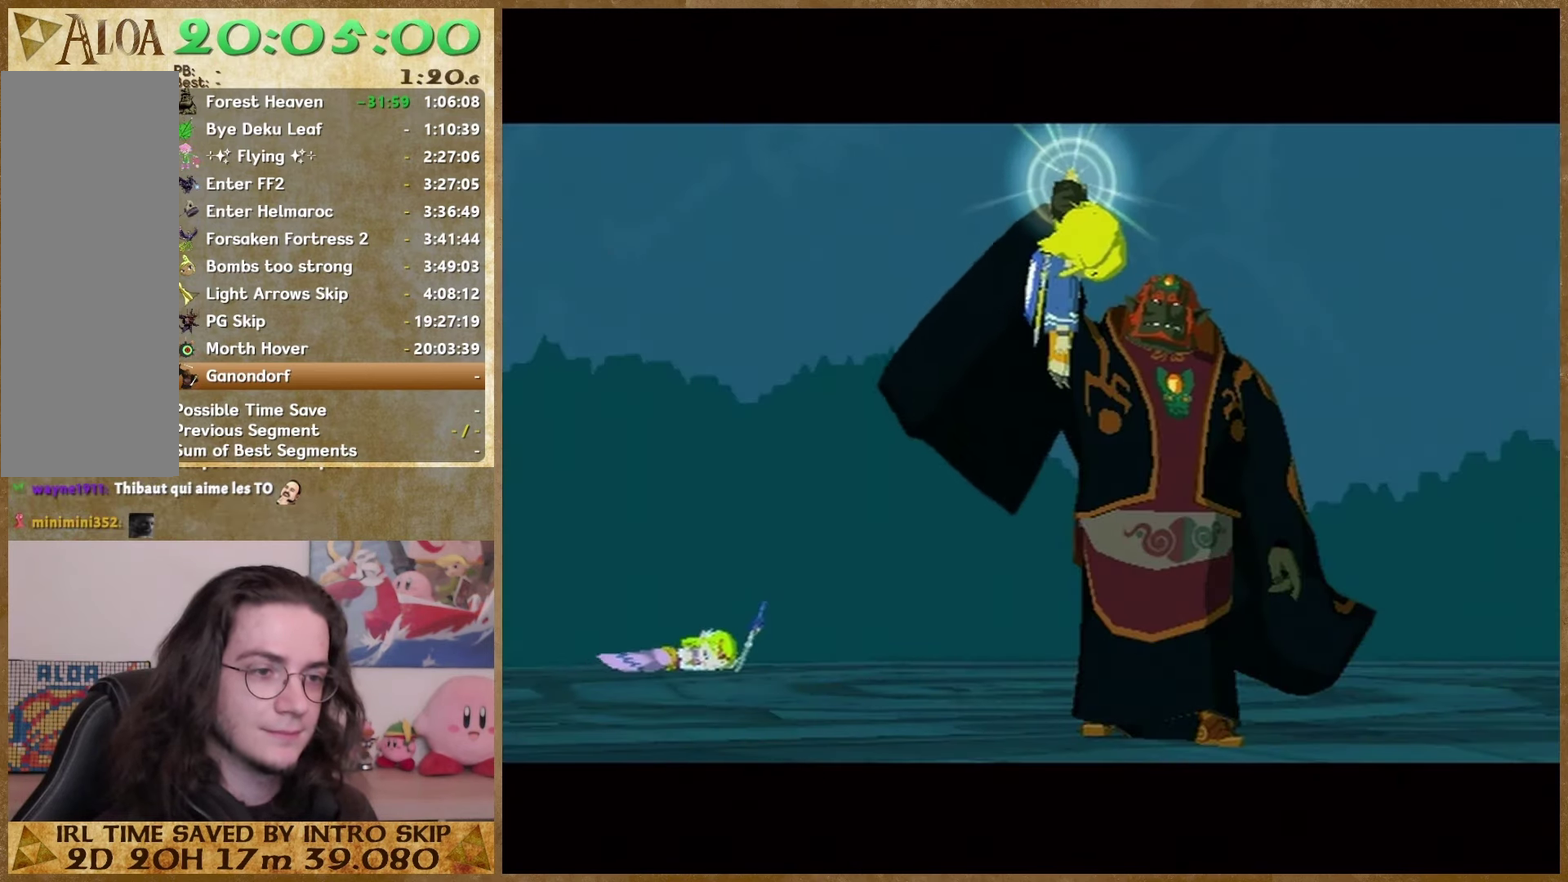
{"buttons": [], "left_stick": "center", "right_stick": "center", "events": [[367, "B", "down"], [433, "B", "up"]]}
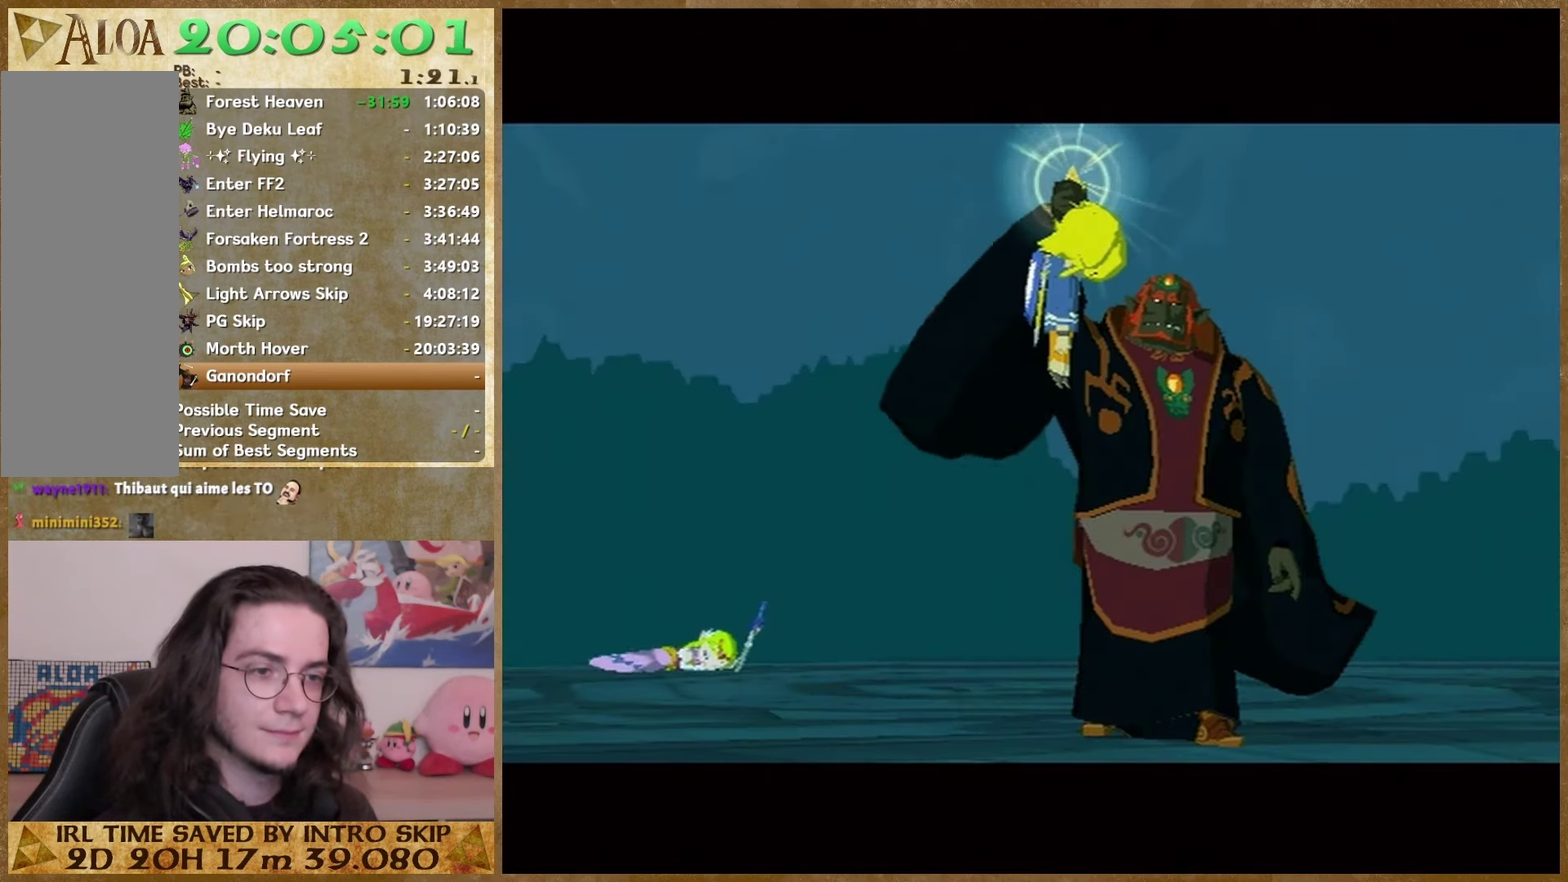
{"buttons": [], "left_stick": "center", "right_stick": "center", "events": [[33, "B", "down"], [133, "B", "up"], [200, "B", "down"], [267, "B", "up"], [400, "B", "down"], [467, "B", "up"]]}
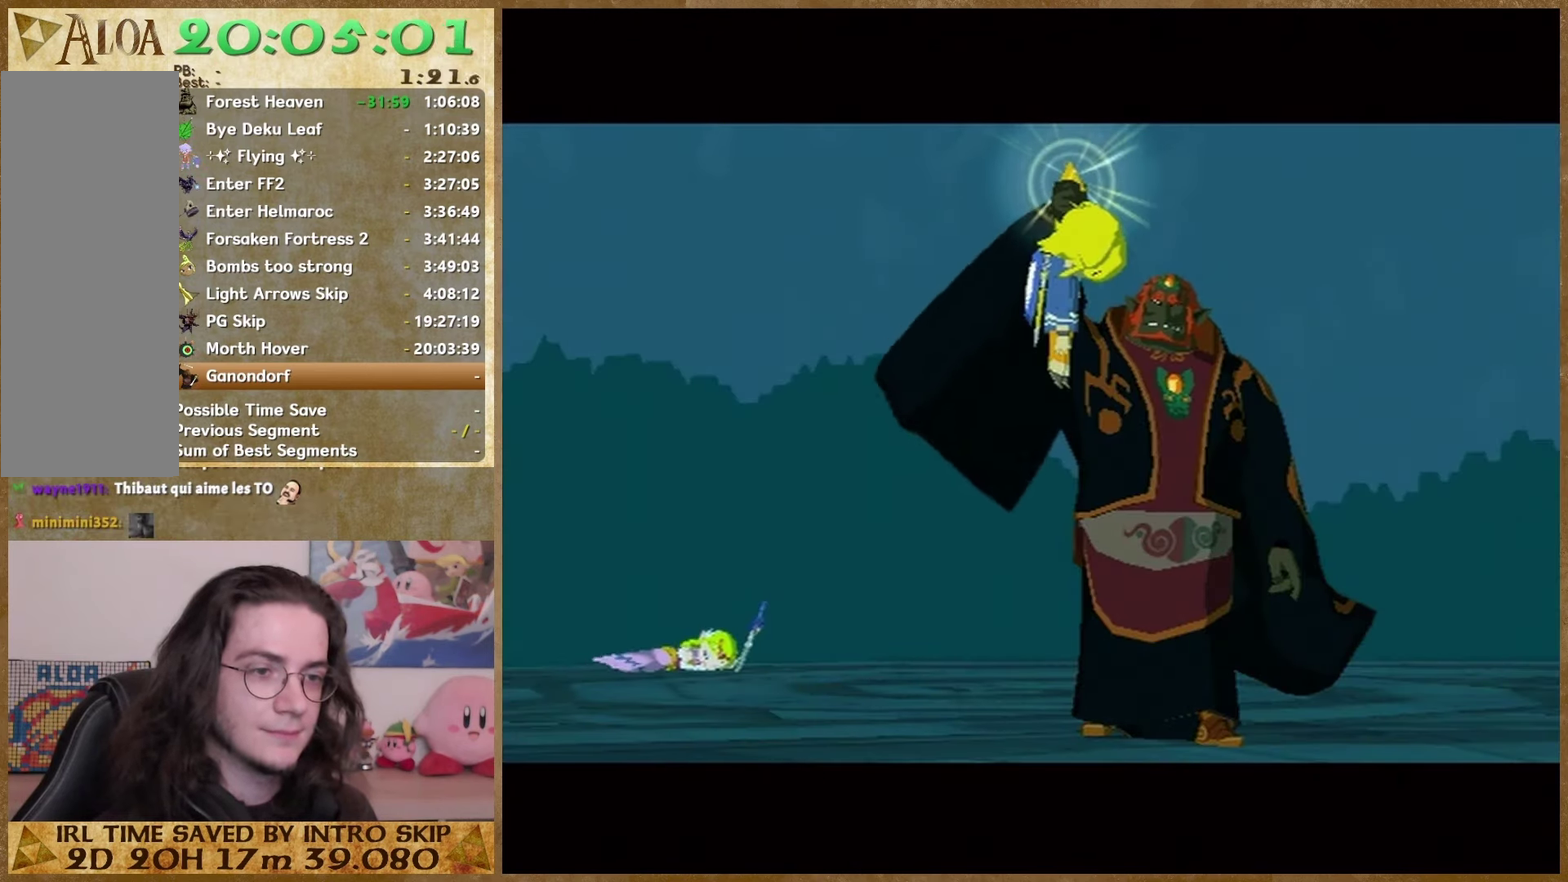
{"buttons": [], "left_stick": "center", "right_stick": "center", "events": []}
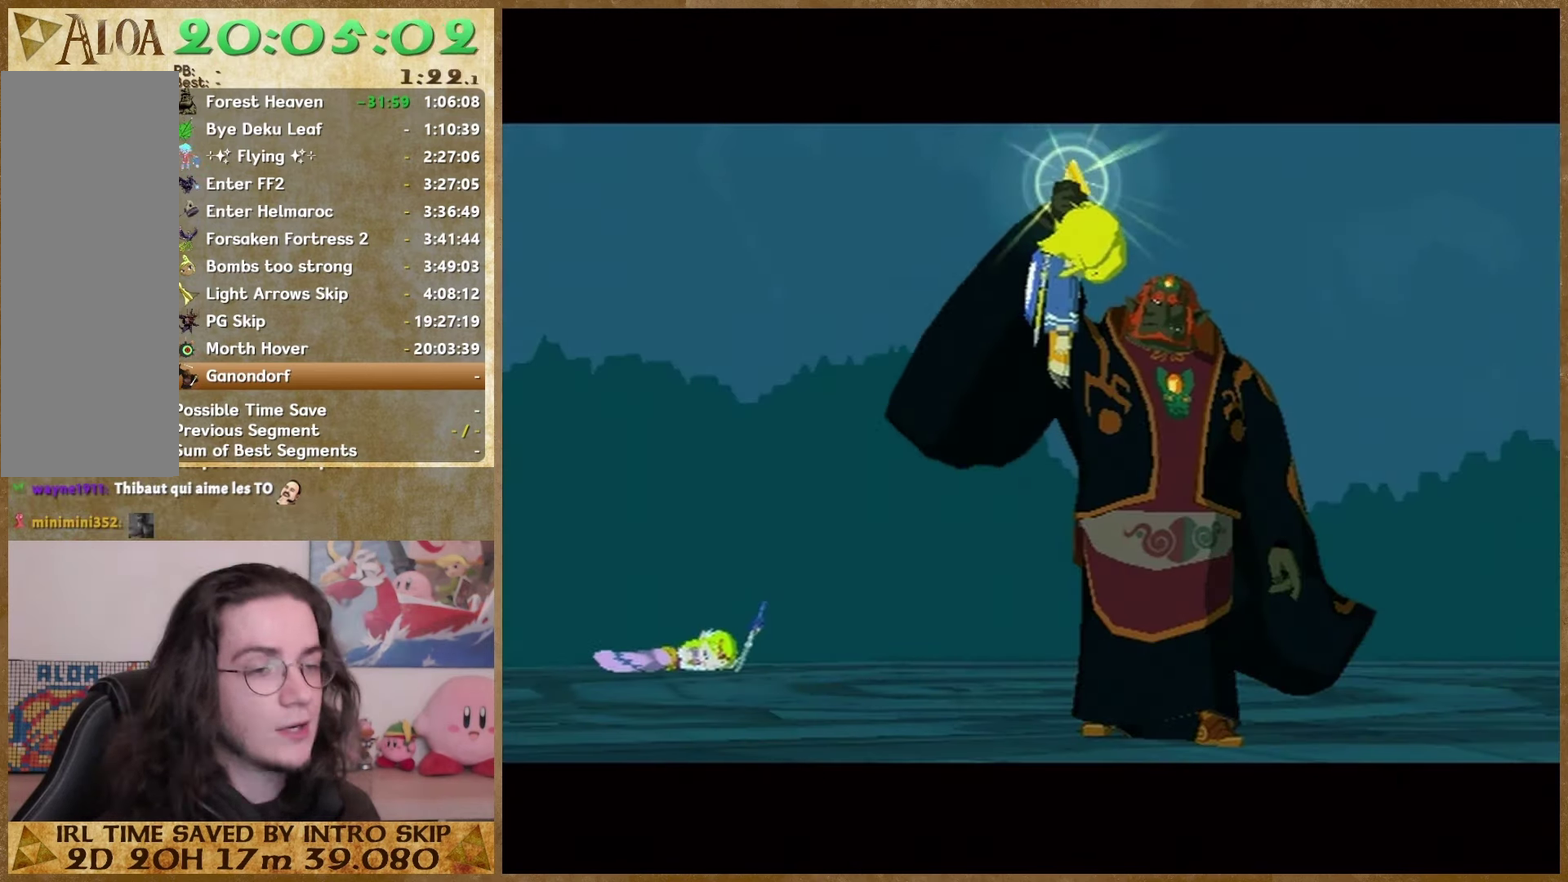
{"buttons": [], "left_stick": "center", "right_stick": "center", "events": [[33, "B", "down"], [100, "B", "up"], [167, "B", "down"], [233, "B", "up"]]}
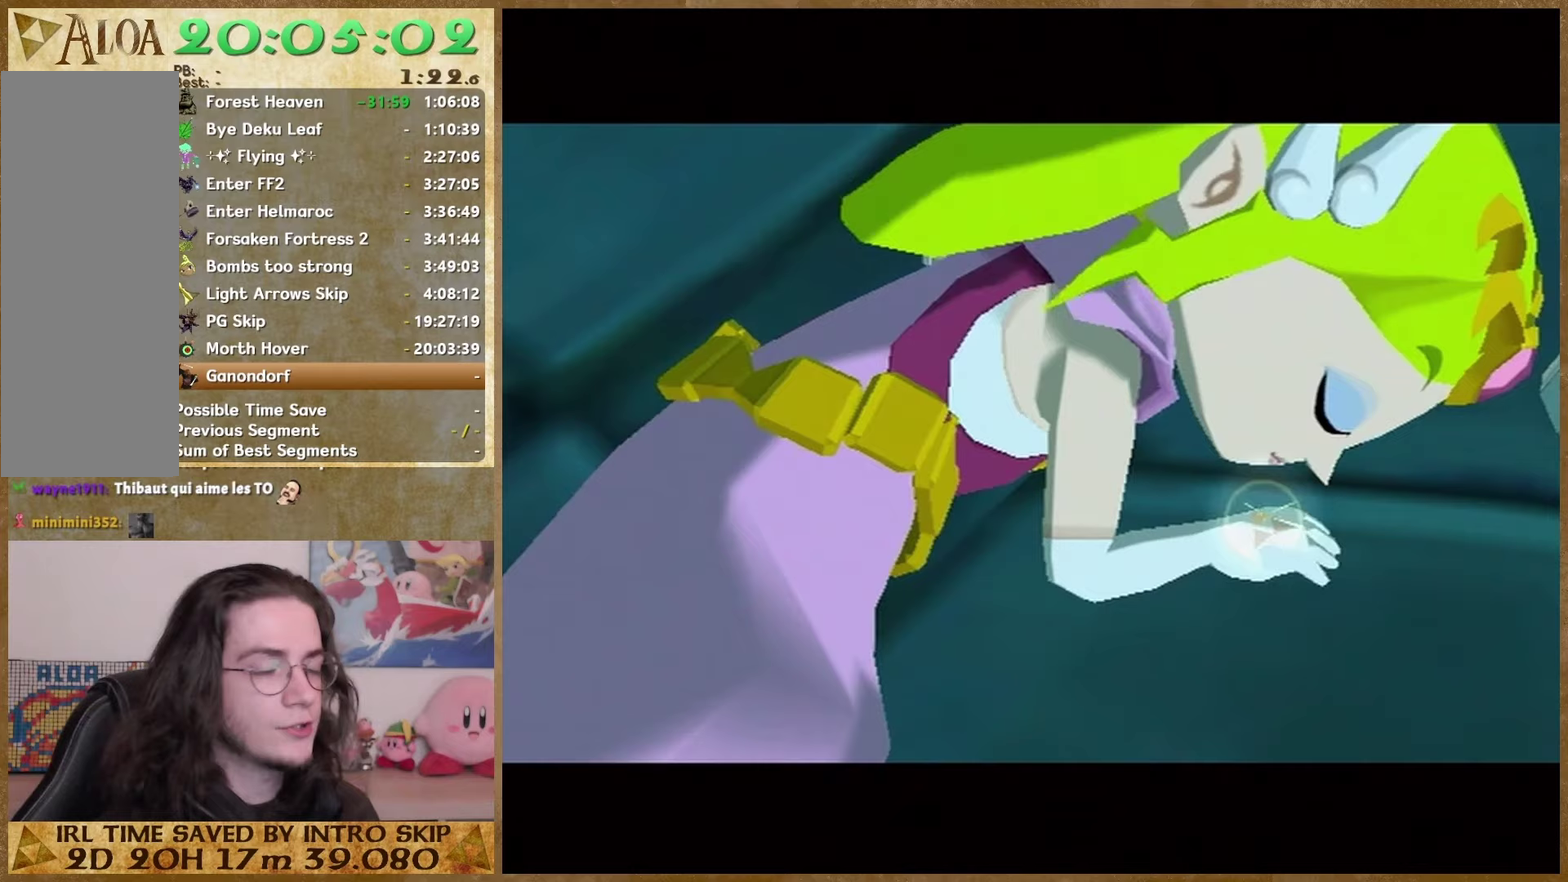
{"buttons": ["B"], "left_stick": "center", "right_stick": "center", "events": [[33, "B", "down"], [100, "B", "up"], [167, "B", "down"], [233, "B", "up"], [367, "B", "down"], [433, "B", "up"], [500, "B", "down"]]}
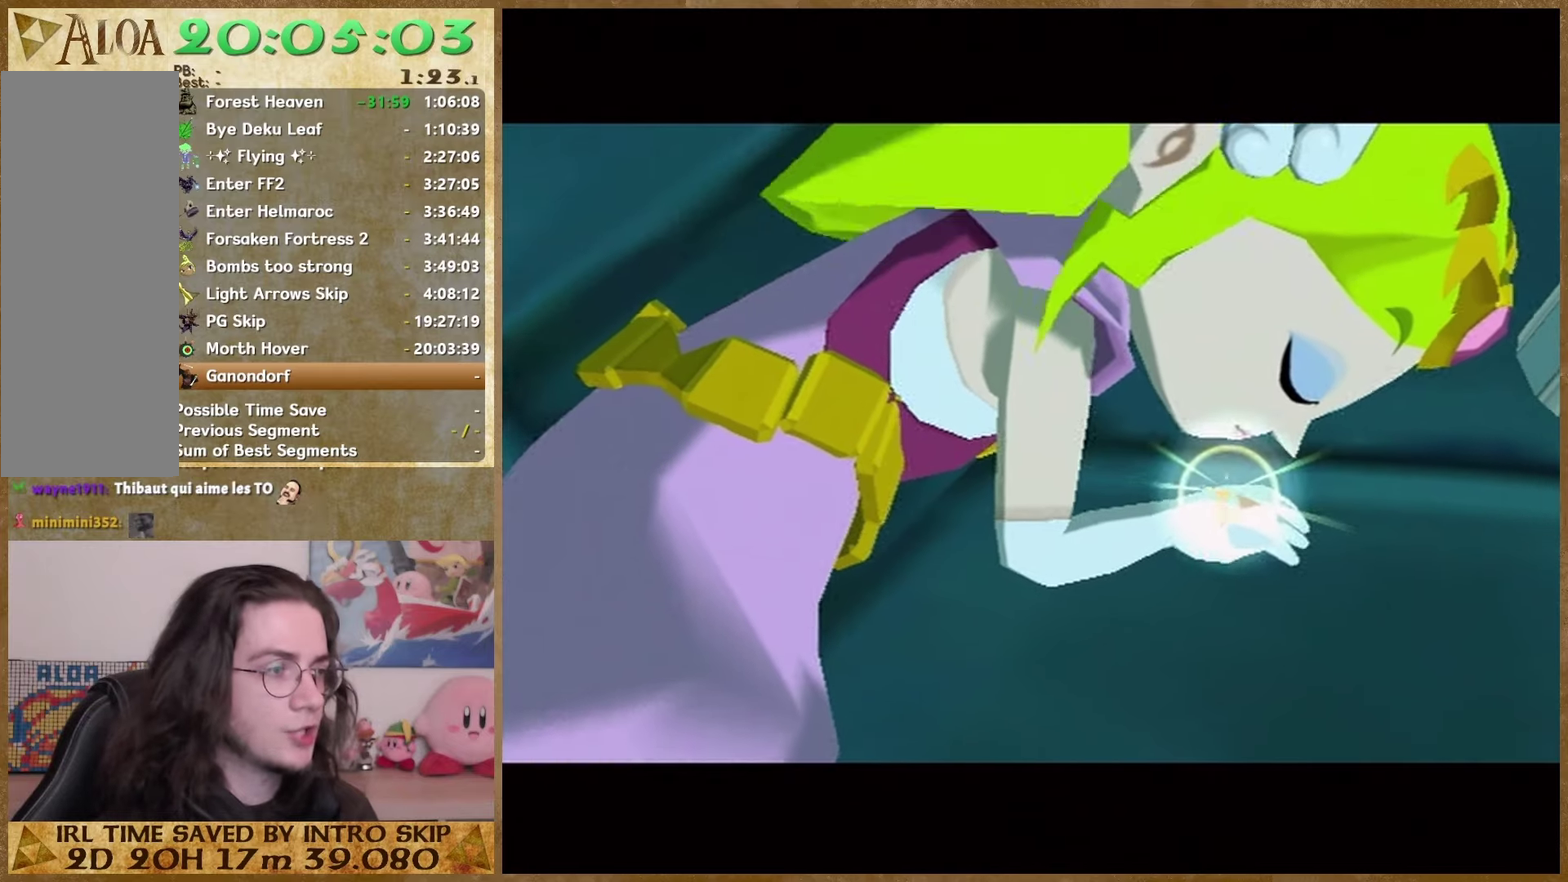
{"buttons": ["B"], "left_stick": "center", "right_stick": "center", "events": [[100, "B", "up"], [200, "B", "down"], [267, "B", "up"], [367, "B", "down"], [433, "B", "up"], [500, "B", "down"]]}
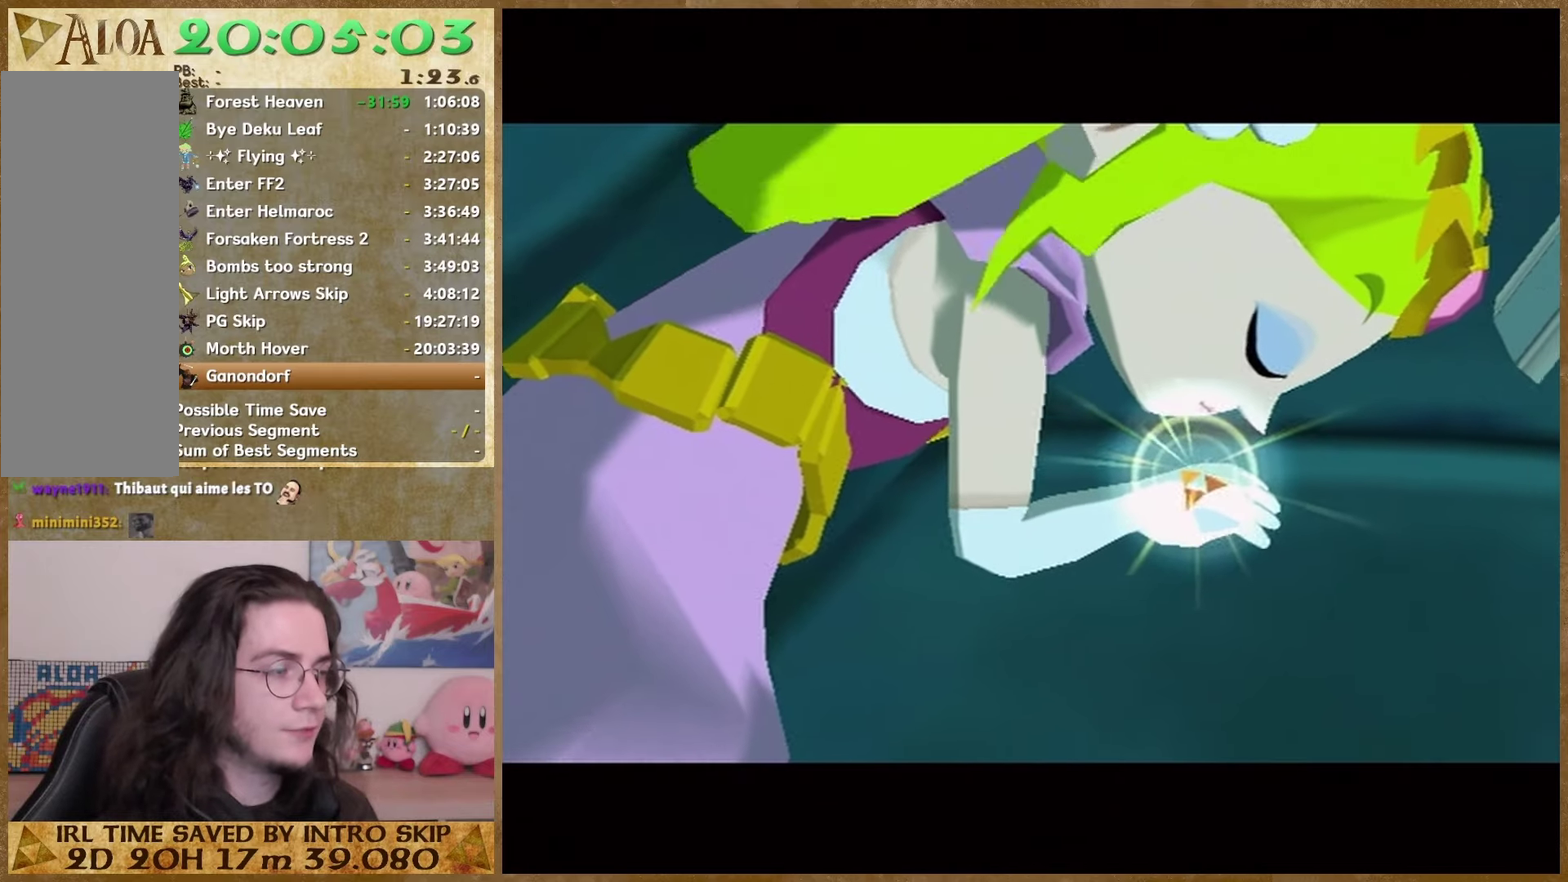
{"buttons": [], "left_stick": "center", "right_stick": "center", "events": [[267, "B", "up"], [367, "B", "down"], [433, "B", "up"]]}
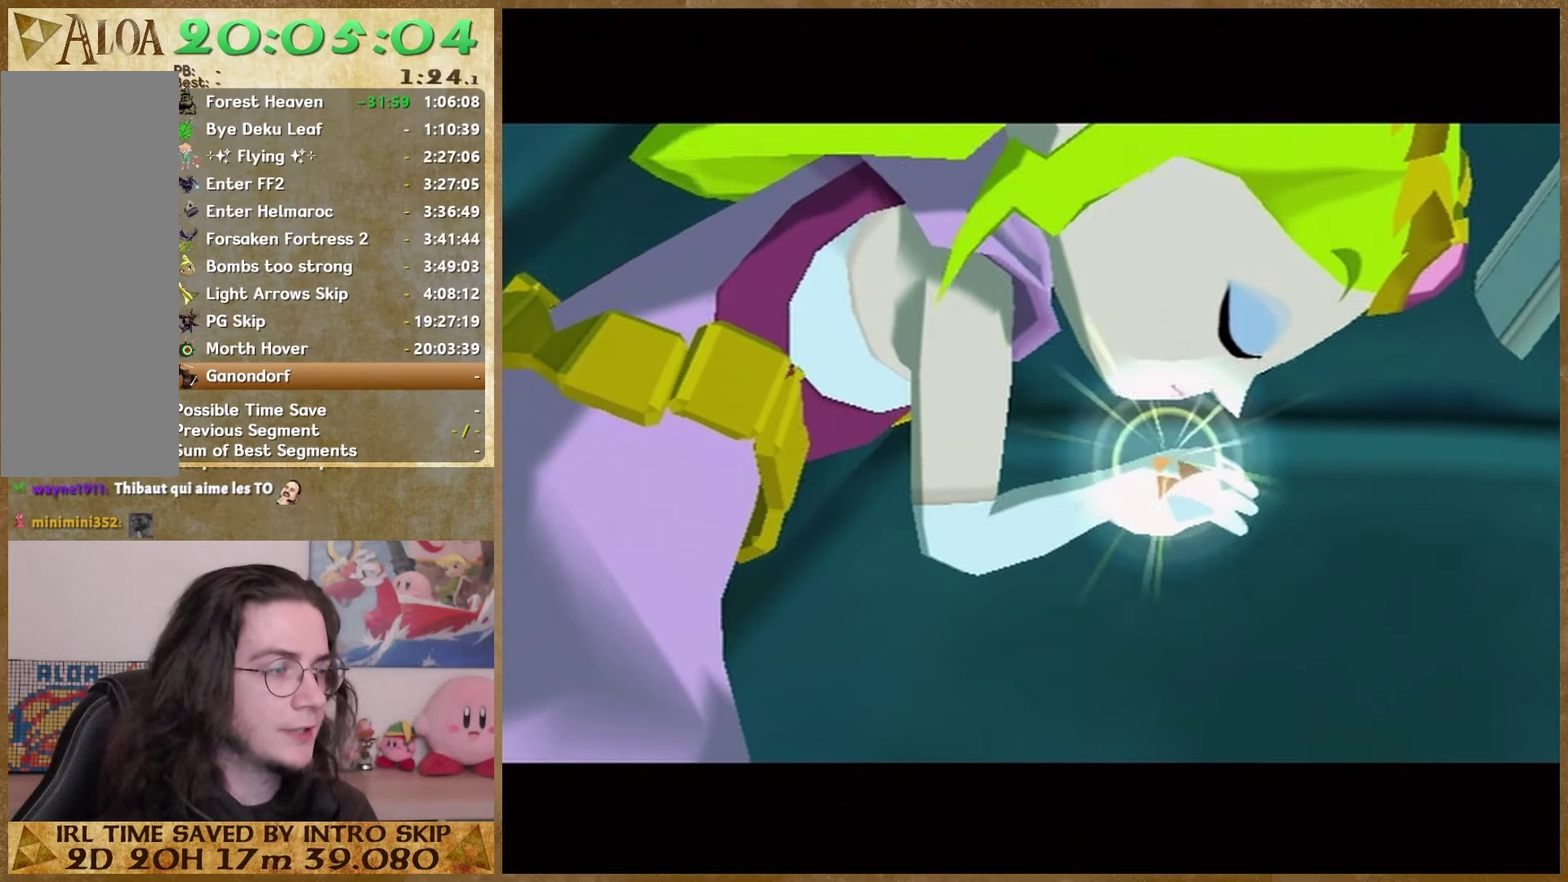
{"buttons": ["B"], "left_stick": "center", "right_stick": "center", "events": [[33, "B", "down"], [100, "B", "up"], [200, "B", "down"], [267, "B", "up"], [367, "B", "down"], [433, "B", "up"], [500, "B", "down"]]}
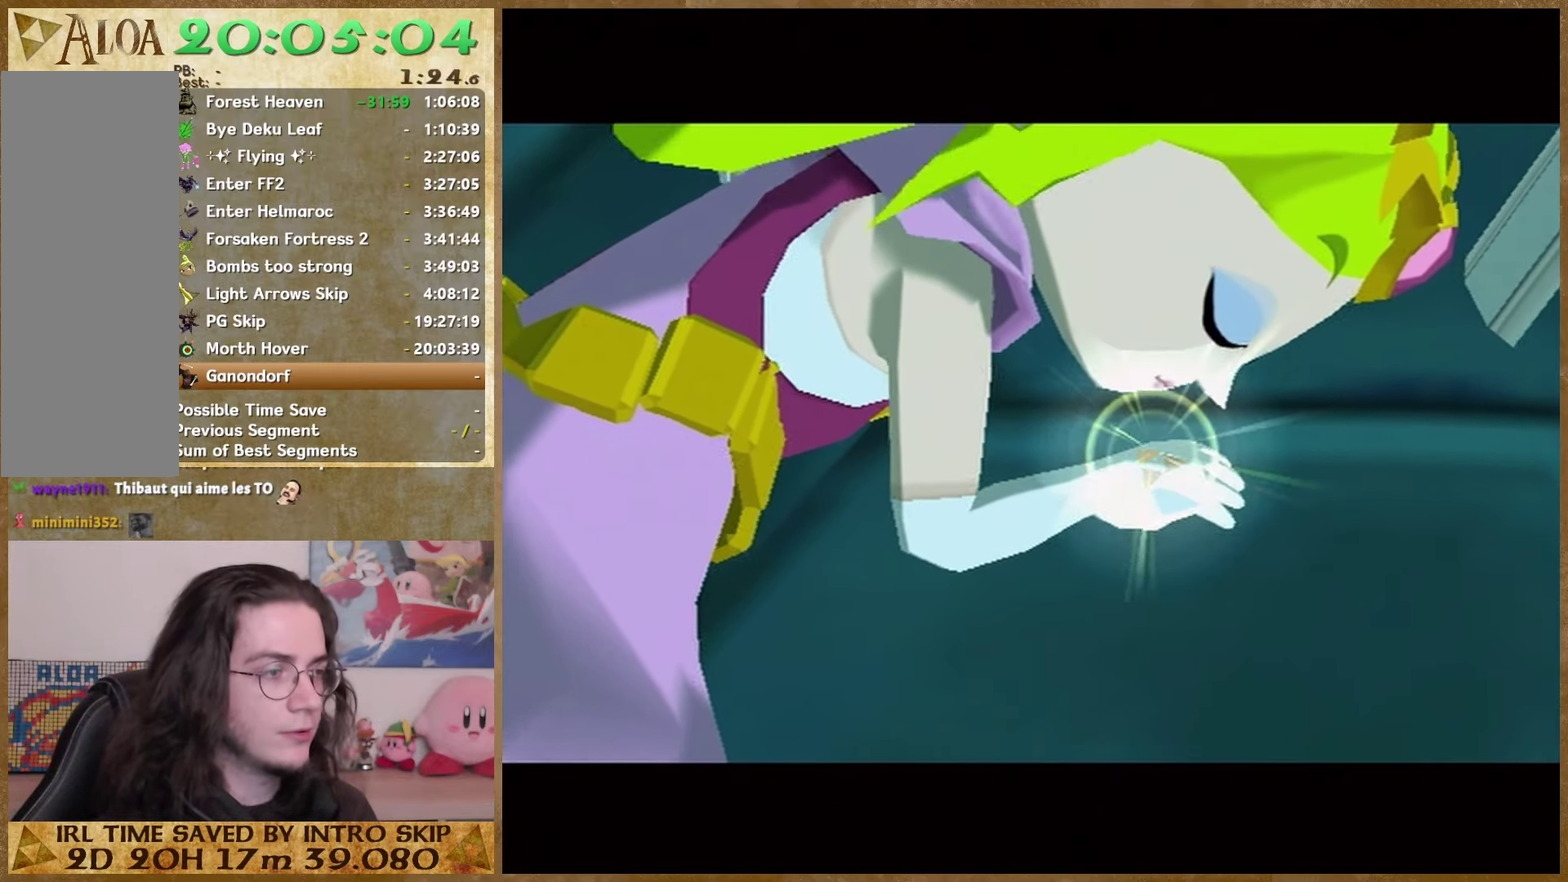
{"buttons": [], "left_stick": "center", "right_stick": "center", "events": [[100, "B", "up"], [200, "B", "down"], [267, "B", "up"], [333, "B", "down"], [467, "B", "up"]]}
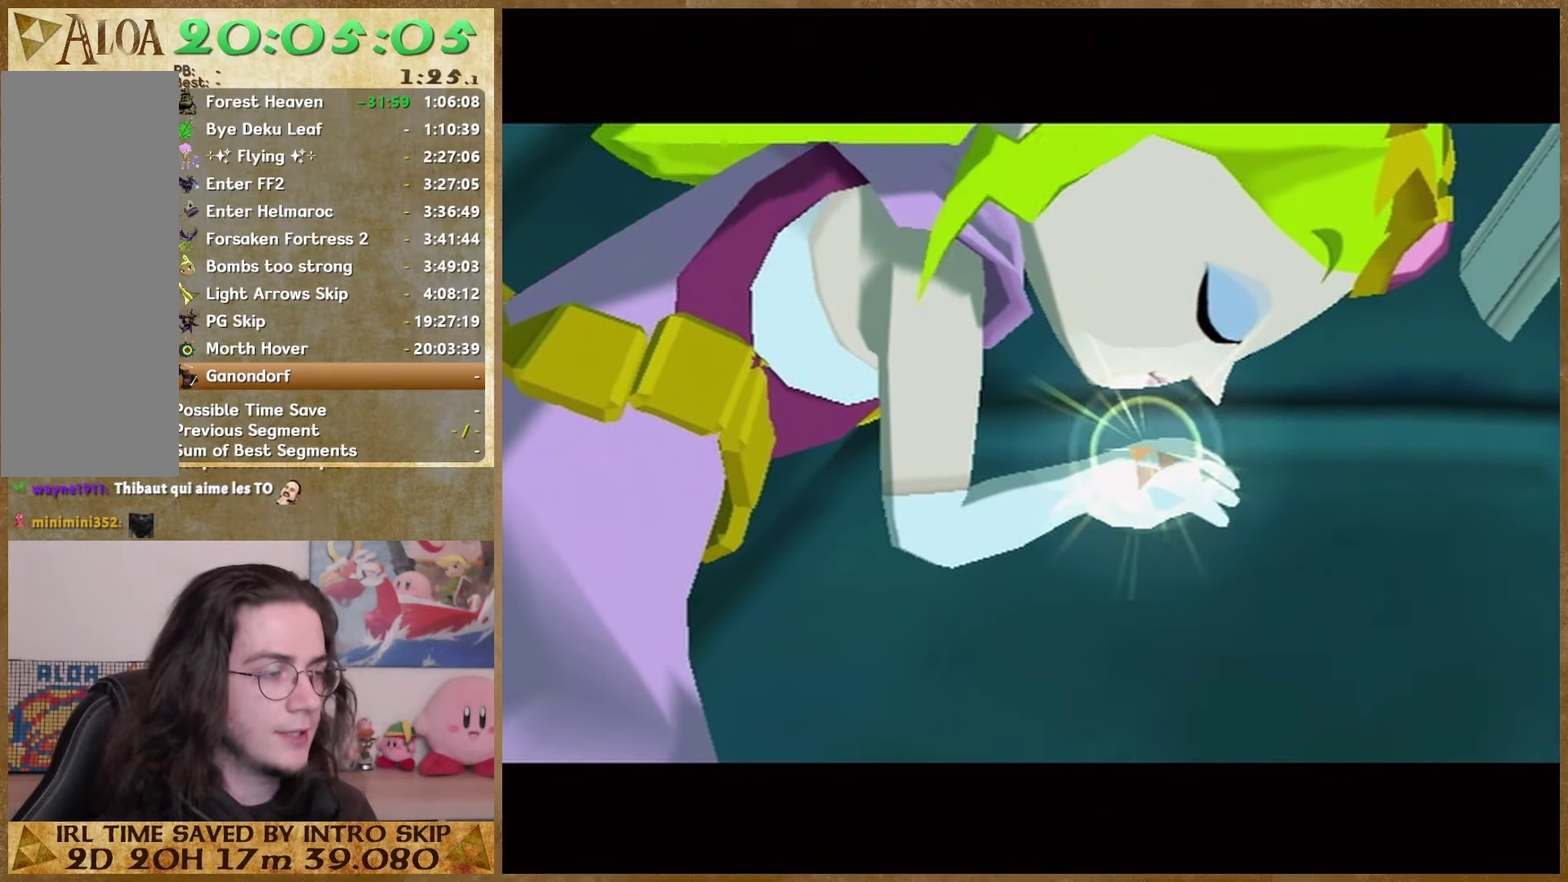
{"buttons": [], "left_stick": "center", "right_stick": "center", "events": [[33, "B", "down"], [133, "B", "up"], [200, "B", "down"], [267, "B", "up"]]}
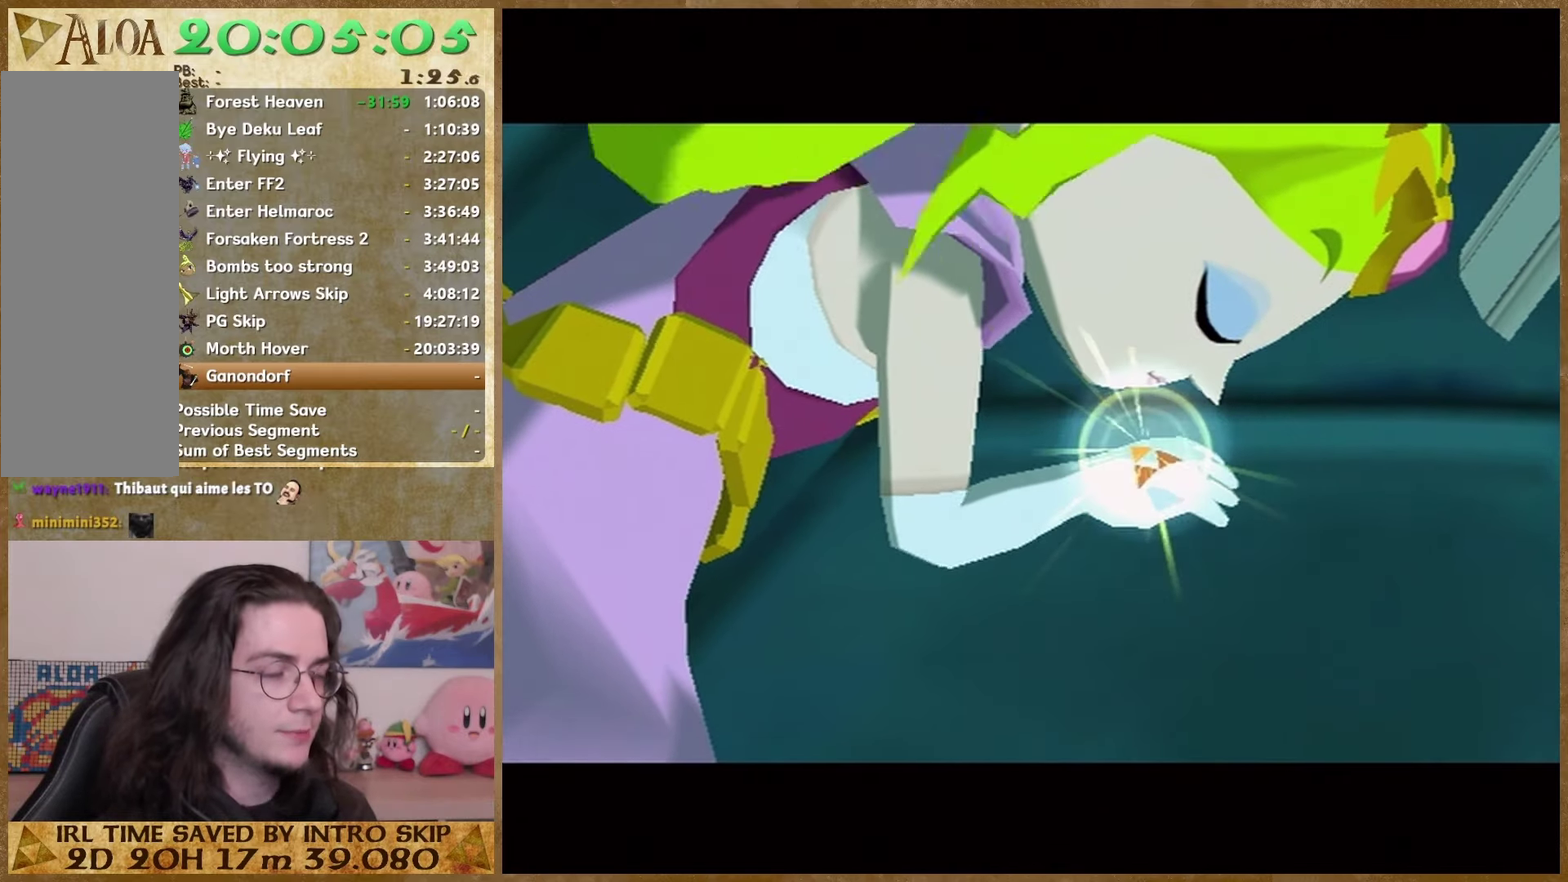
{"buttons": [], "left_stick": "center", "right_stick": "center", "events": [[33, "B", "down"], [100, "B", "up"], [200, "B", "down"], [267, "B", "up"], [367, "B", "down"], [433, "B", "up"]]}
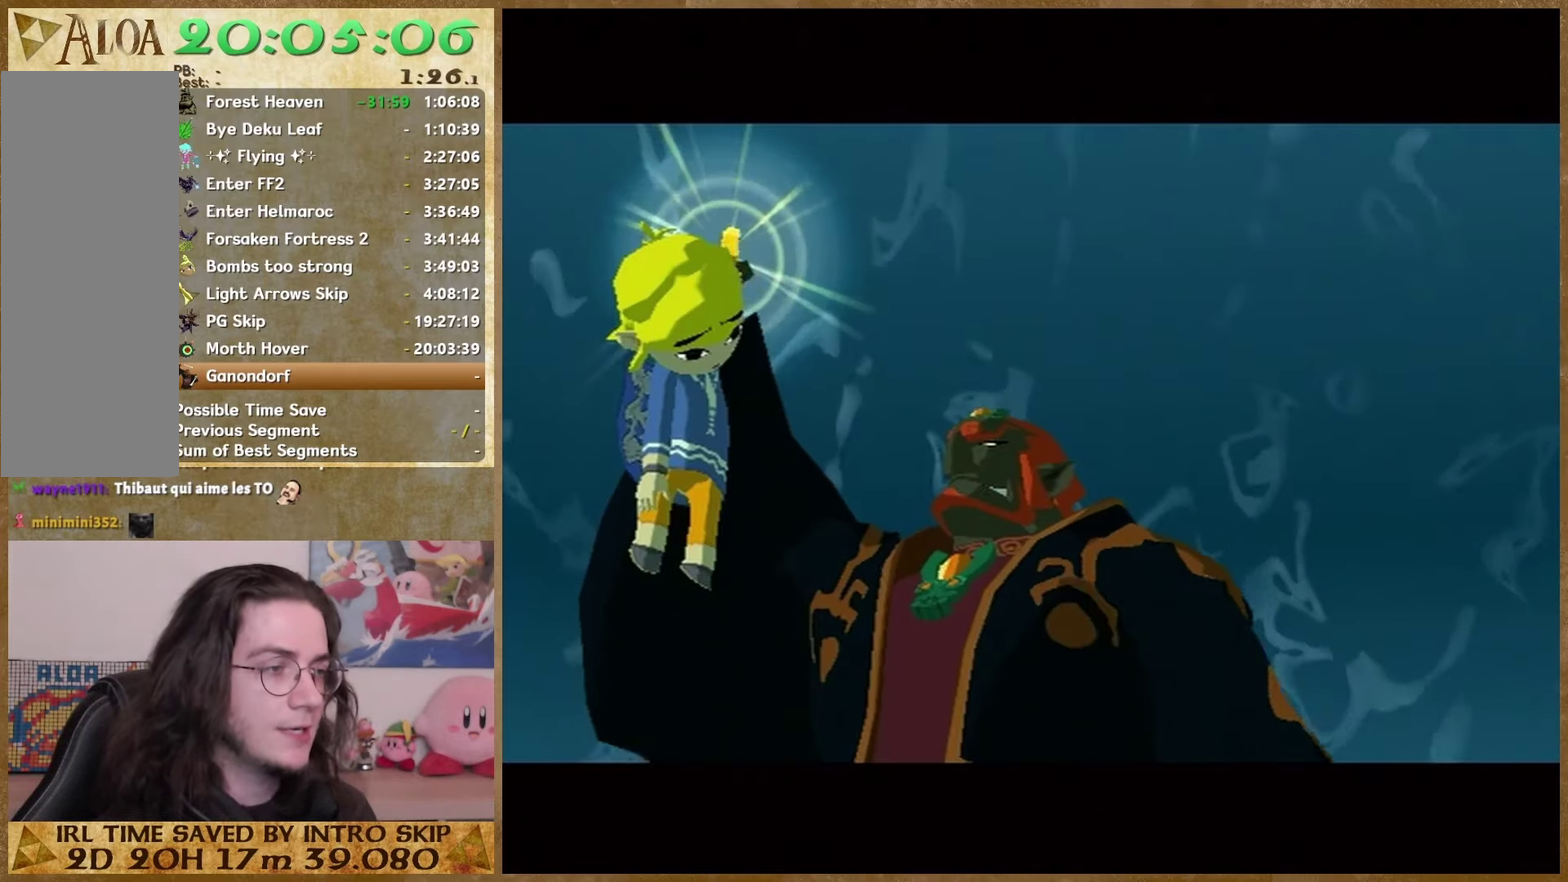
{"buttons": [], "left_stick": "center", "right_stick": "center", "events": [[67, "B", "down"], [300, "B", "up"], [367, "B", "down"], [433, "B", "up"]]}
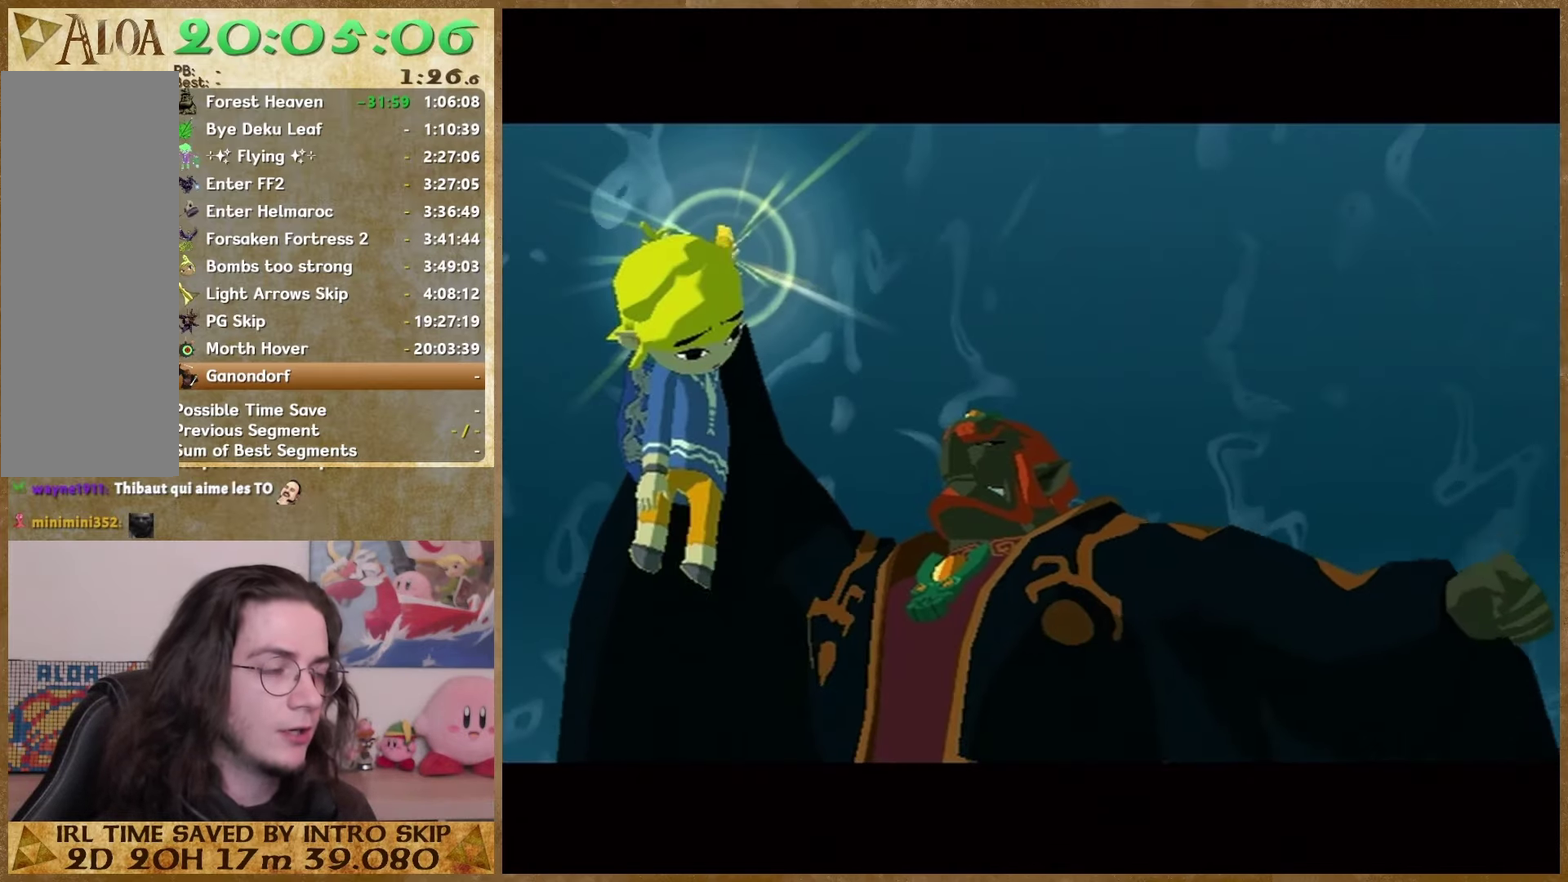
{"buttons": [], "left_stick": "center", "right_stick": "center", "events": [[67, "B", "down"], [133, "B", "up"], [200, "B", "down"], [267, "B", "up"], [367, "B", "down"], [433, "B", "up"]]}
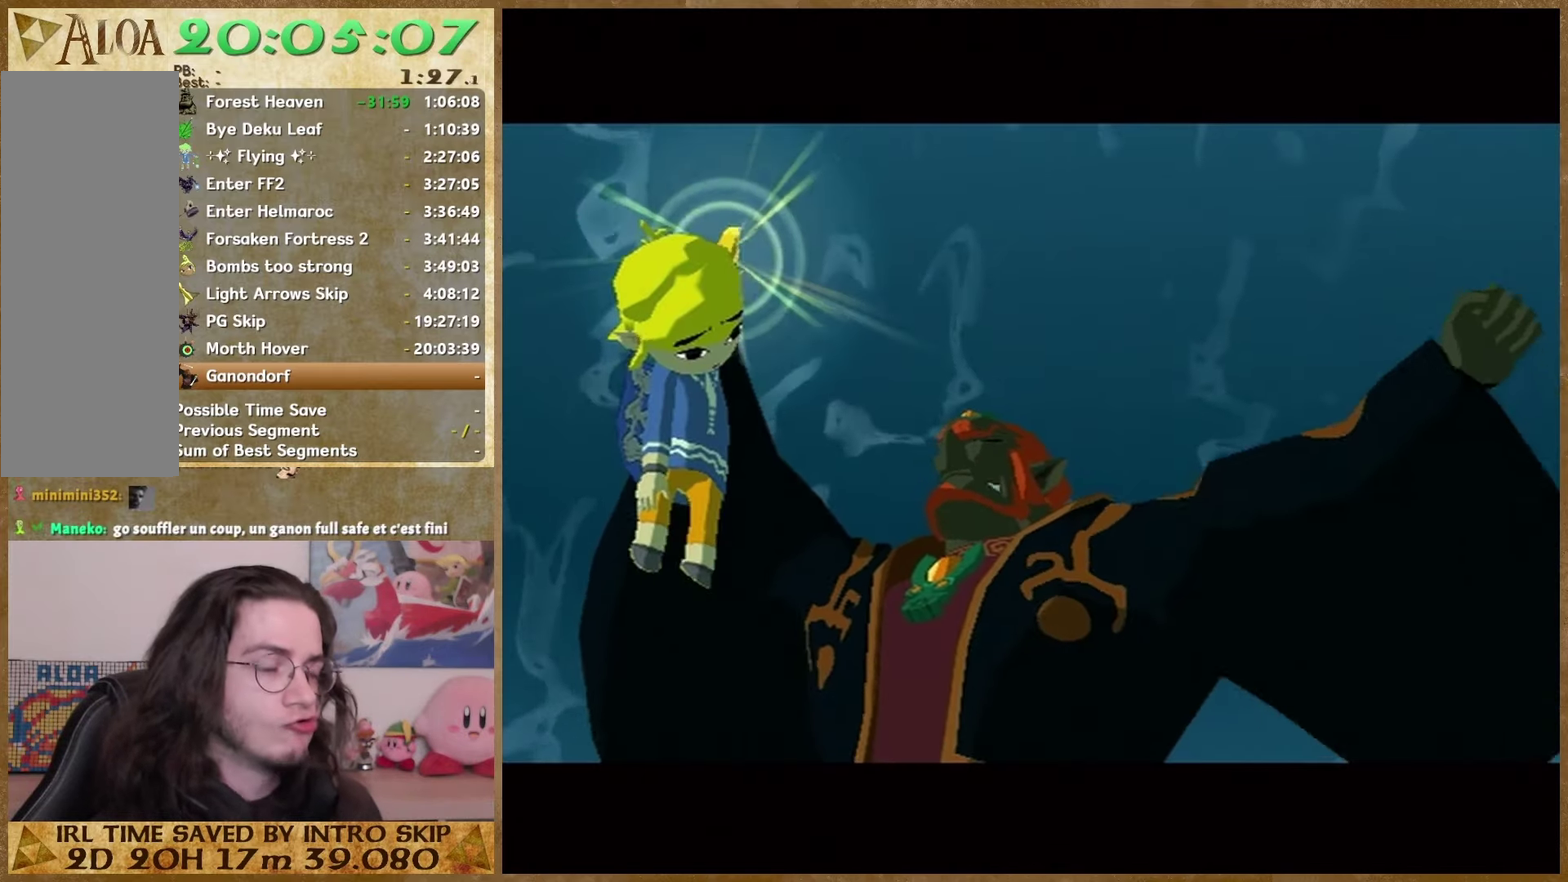
{"buttons": ["B"], "left_stick": "center", "right_stick": "center", "events": [[33, "B", "down"], [133, "B", "up"], [200, "B", "down"], [267, "B", "up"], [333, "B", "down"], [433, "B", "up"], [500, "B", "down"]]}
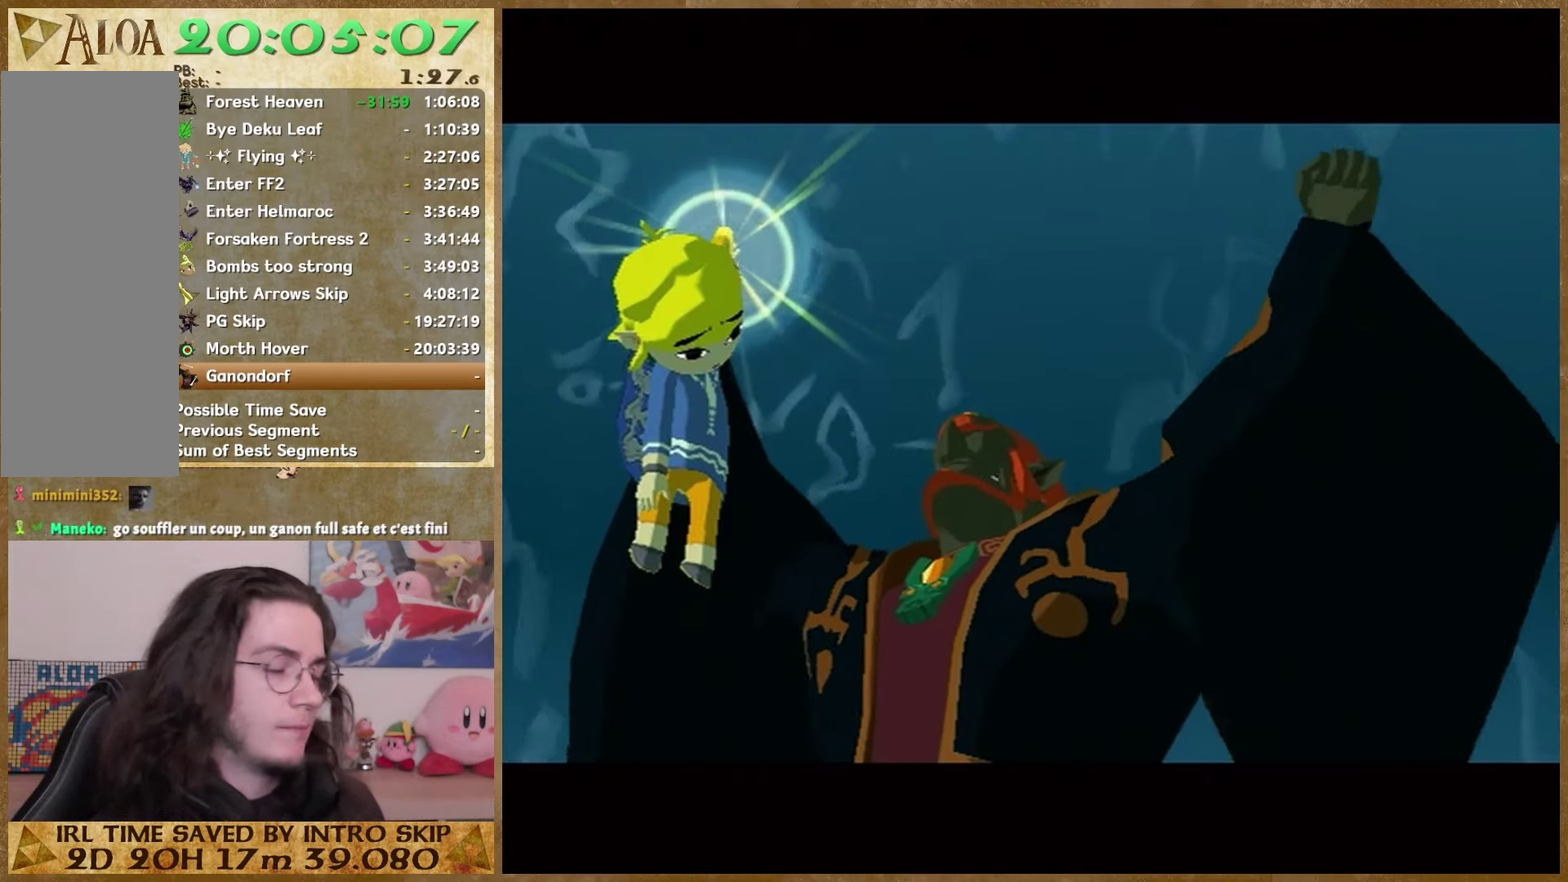
{"buttons": [], "left_stick": "center", "right_stick": "center", "events": [[133, "B", "up"], [200, "B", "down"], [267, "B", "up"], [367, "B", "down"], [433, "B", "up"]]}